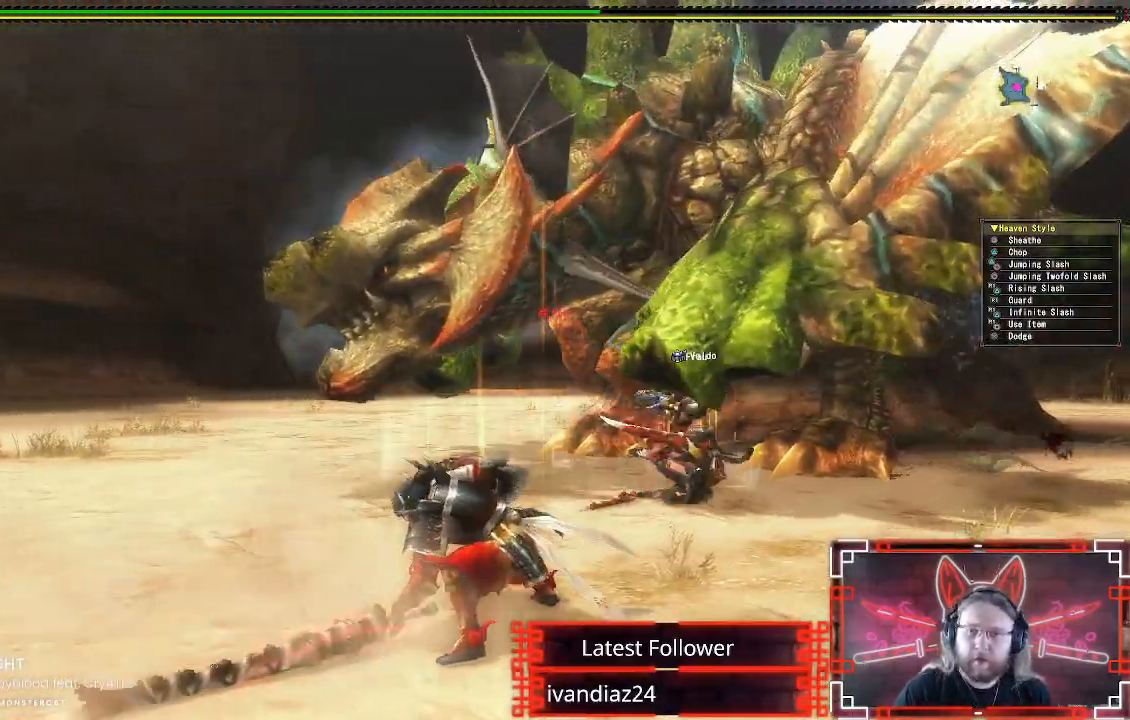
Gameplay with a controller (Xbox layout); each line is a JSON object with the inputs held at the frame after it (dt_ms = milliseconds from this image to that frame). "events" lists button and stick changes between this image and that frame as [ms after this image, input, new state], when the widget could be followed in between.
{"dt_ms": 500, "buttons": [], "left_stick": "down-left", "right_stick": "center", "events": [[67, "A", "up"], [250, "right_stick", "right"], [283, "left_stick", "down-left"], [383, "right_stick", "center"]]}
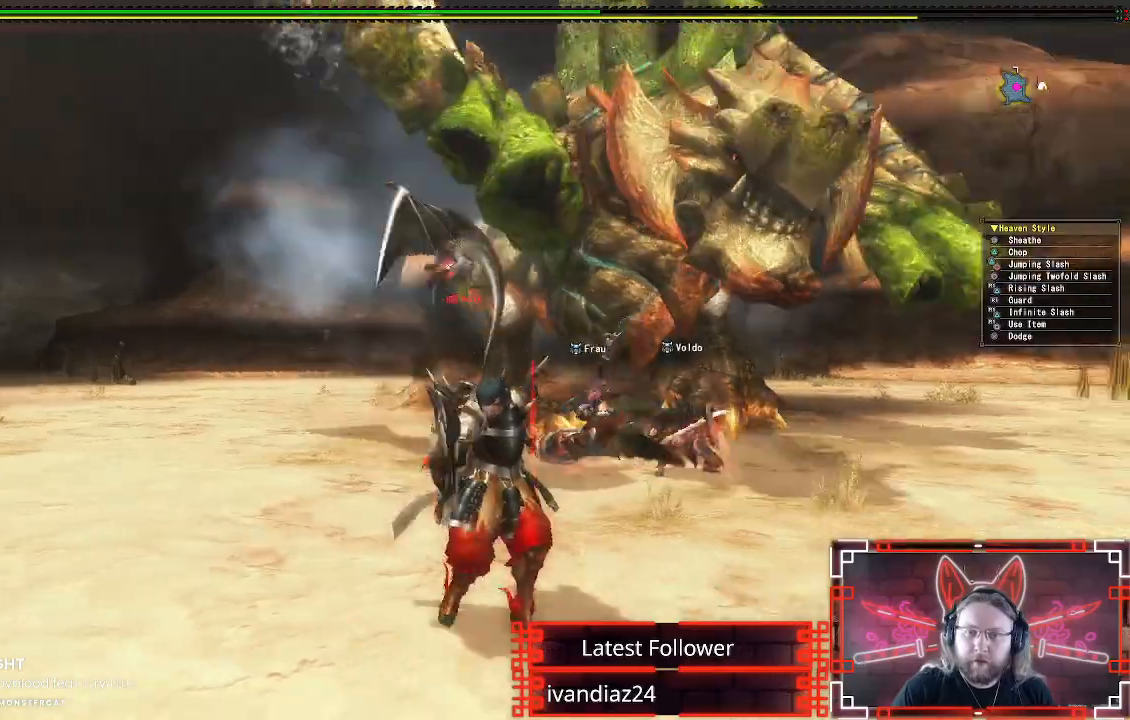
{"dt_ms": 500, "buttons": [], "left_stick": "up", "right_stick": "center", "events": [[267, "left_stick", "up"]]}
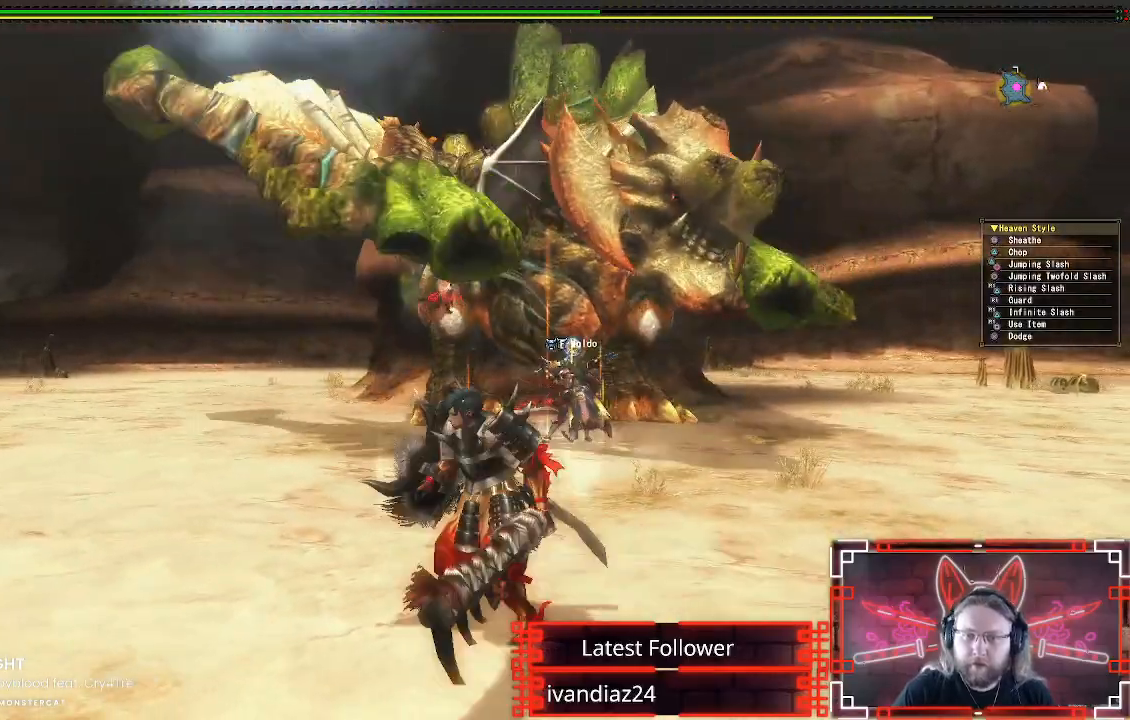
{"dt_ms": 500, "buttons": [], "left_stick": "left", "right_stick": "center", "events": [[450, "left_stick", "left"]]}
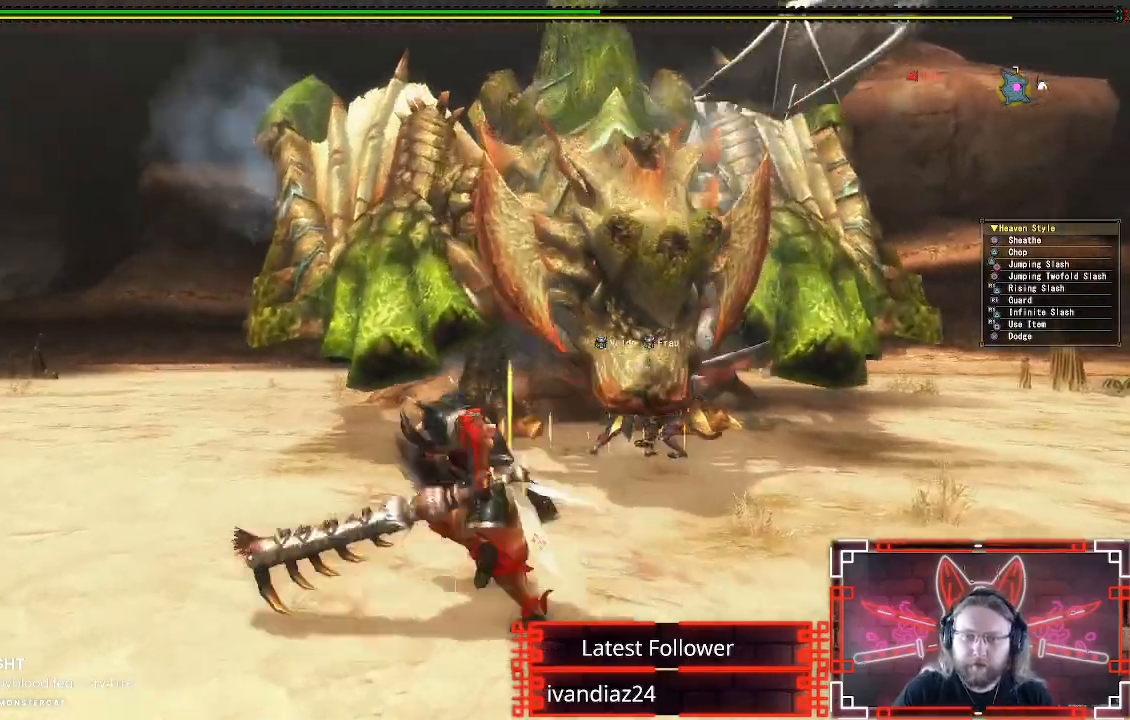
{"dt_ms": 500, "buttons": [], "left_stick": "left", "right_stick": "right", "events": [[467, "right_stick", "right"]]}
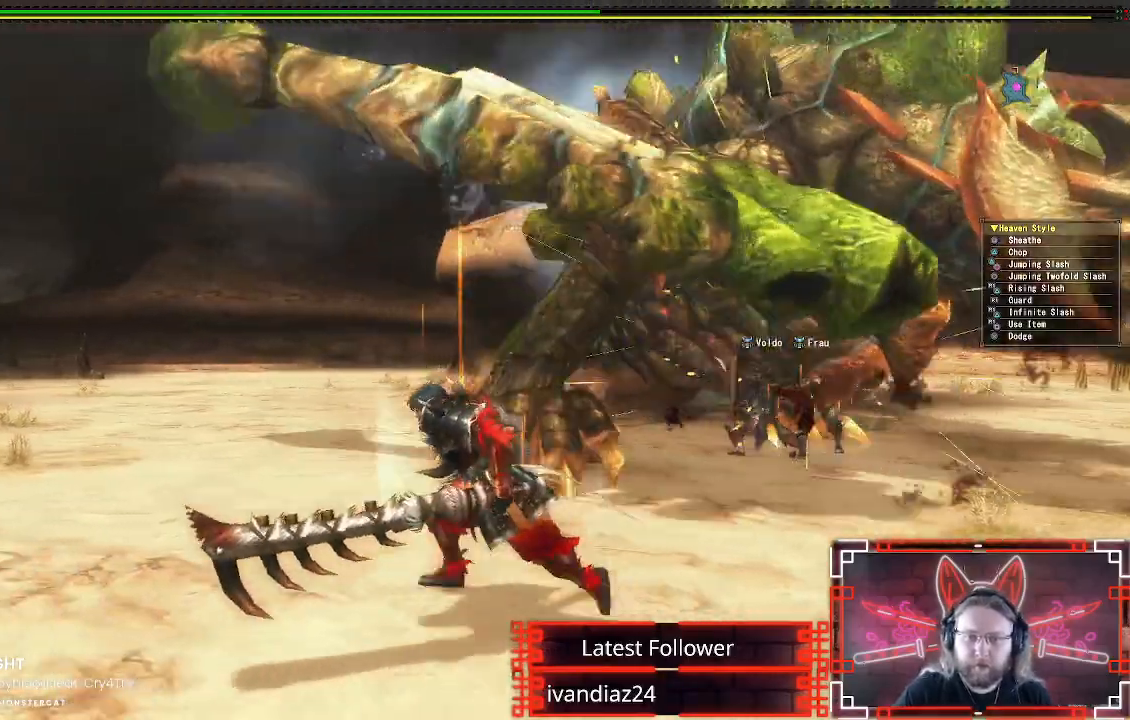
{"dt_ms": 500, "buttons": [], "left_stick": "left", "right_stick": "center", "events": [[150, "left_stick", "down-left"], [150, "right_stick", "center"], [400, "left_stick", "left"]]}
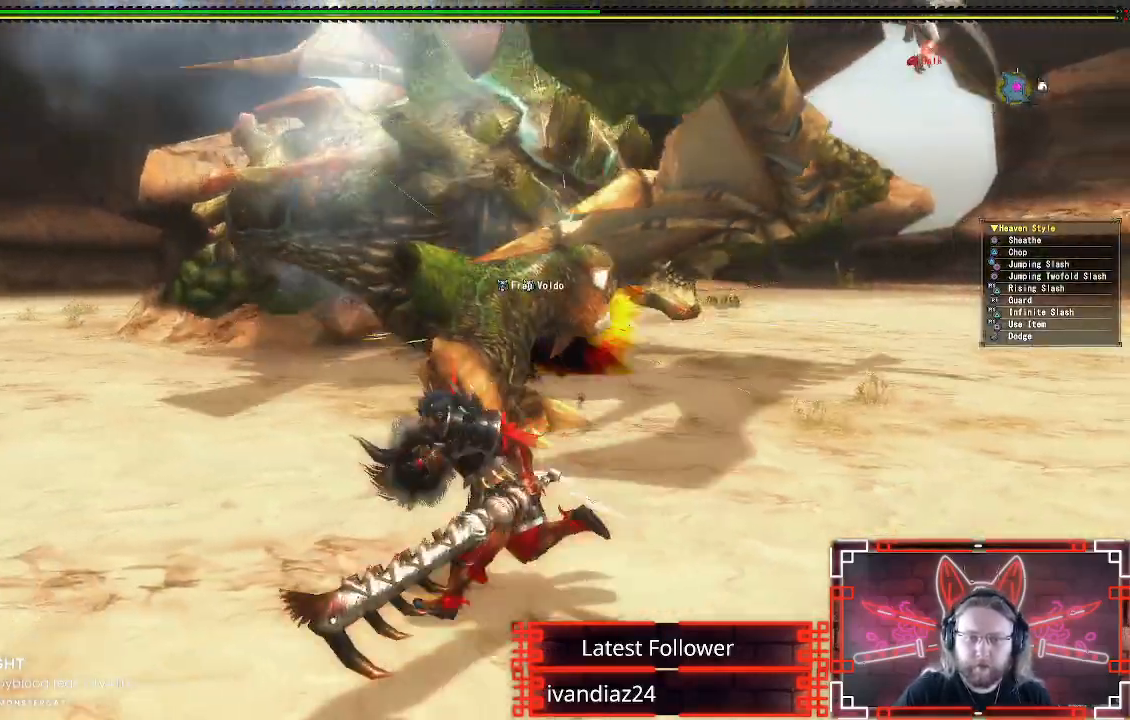
{"dt_ms": 500, "buttons": [], "left_stick": "center", "right_stick": "right", "events": [[17, "A", "down"], [133, "left_stick", "up"], [283, "A", "up"], [400, "left_stick", "center"], [500, "right_stick", "right"]]}
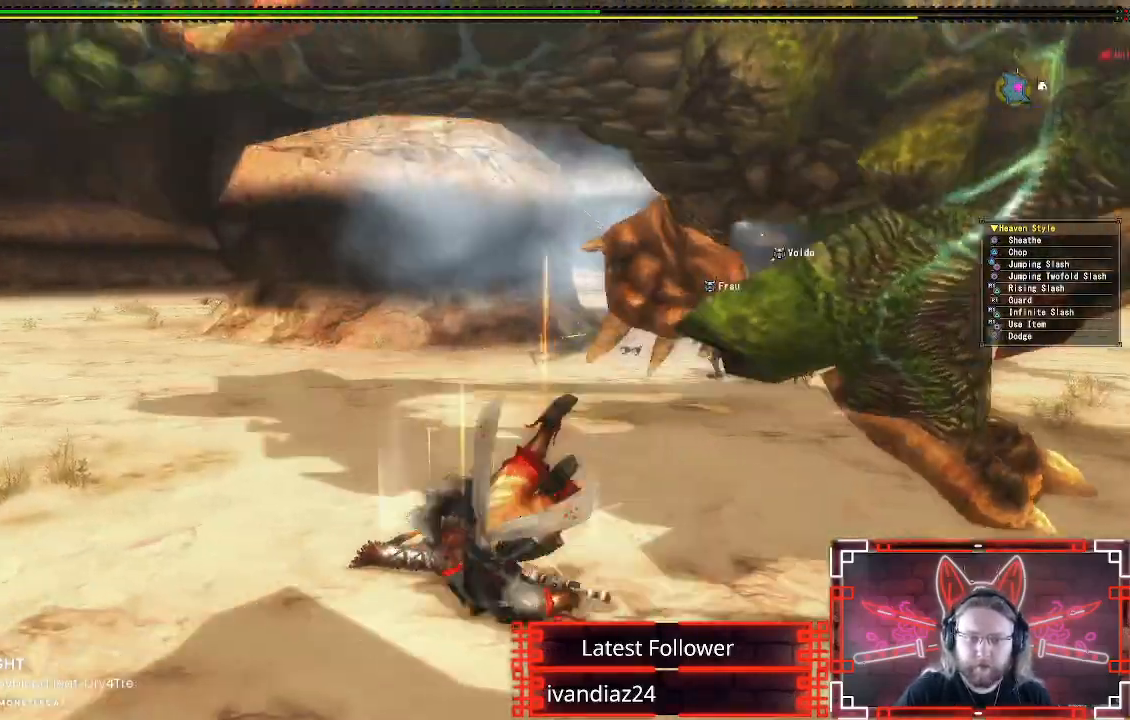
{"dt_ms": 500, "buttons": [], "left_stick": "up", "right_stick": "center", "events": [[233, "left_stick", "up-right"], [333, "right_stick", "center"], [383, "left_stick", "up"]]}
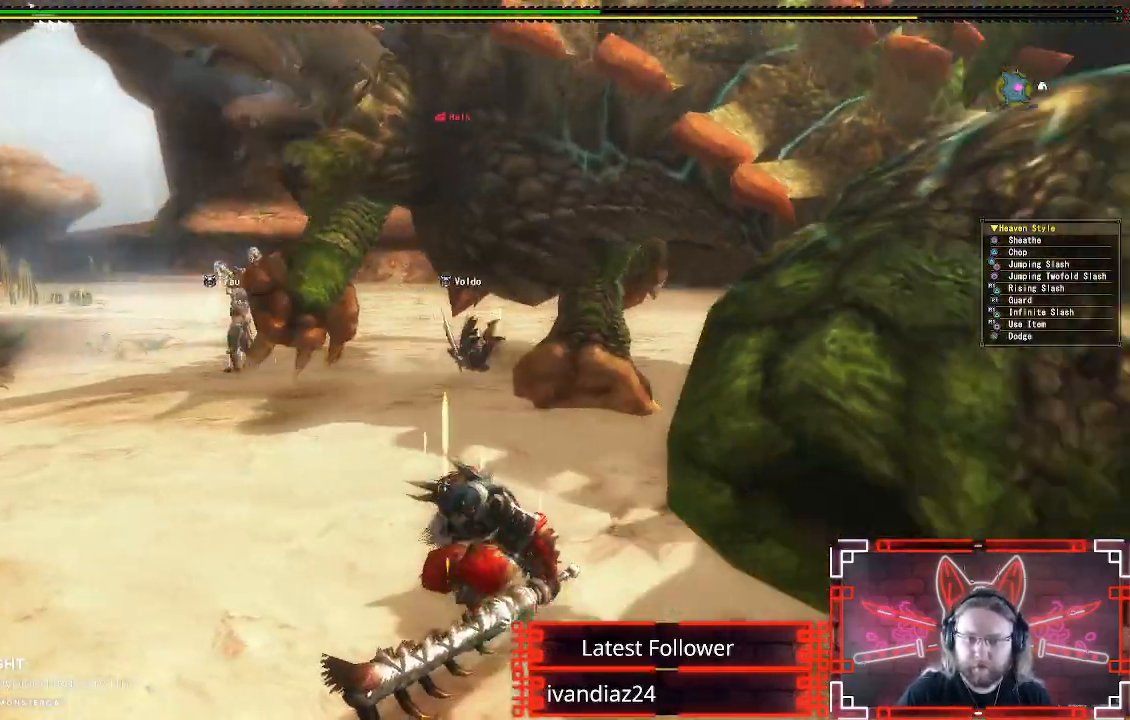
{"dt_ms": 500, "buttons": [], "left_stick": "up", "right_stick": "center", "events": []}
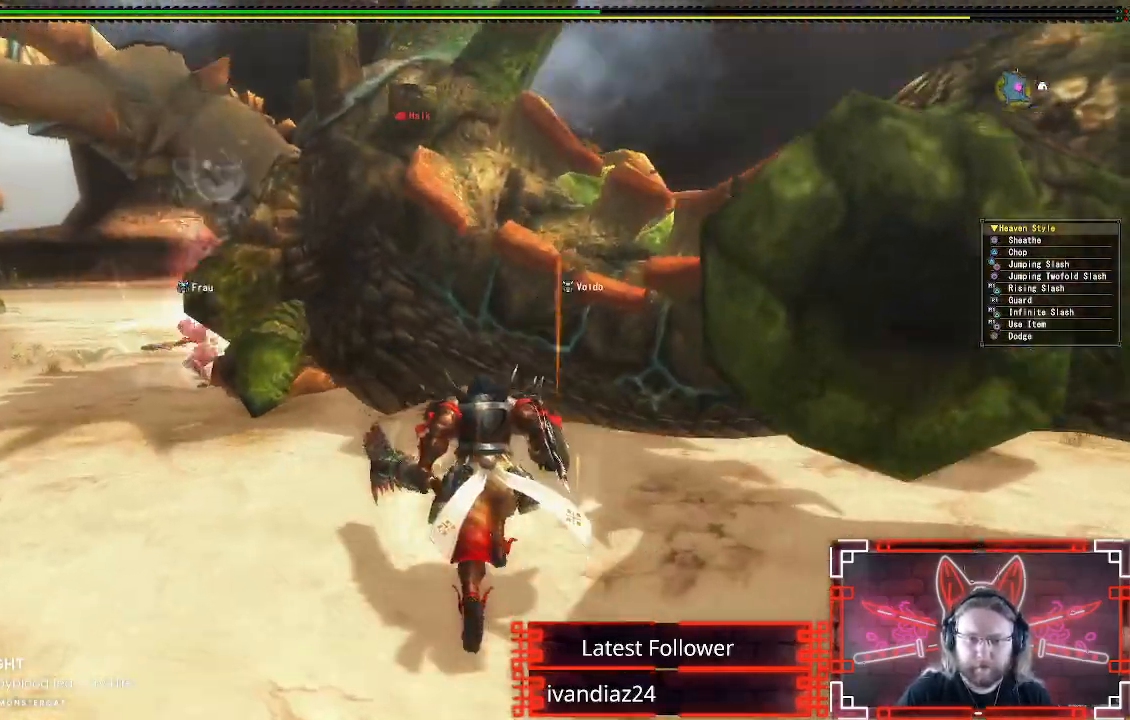
{"dt_ms": 500, "buttons": ["Y"], "left_stick": "up", "right_stick": "center", "events": [[100, "B", "down"], [100, "Y", "down"], [267, "Y", "up"], [283, "B", "up"], [367, "Y", "down"]]}
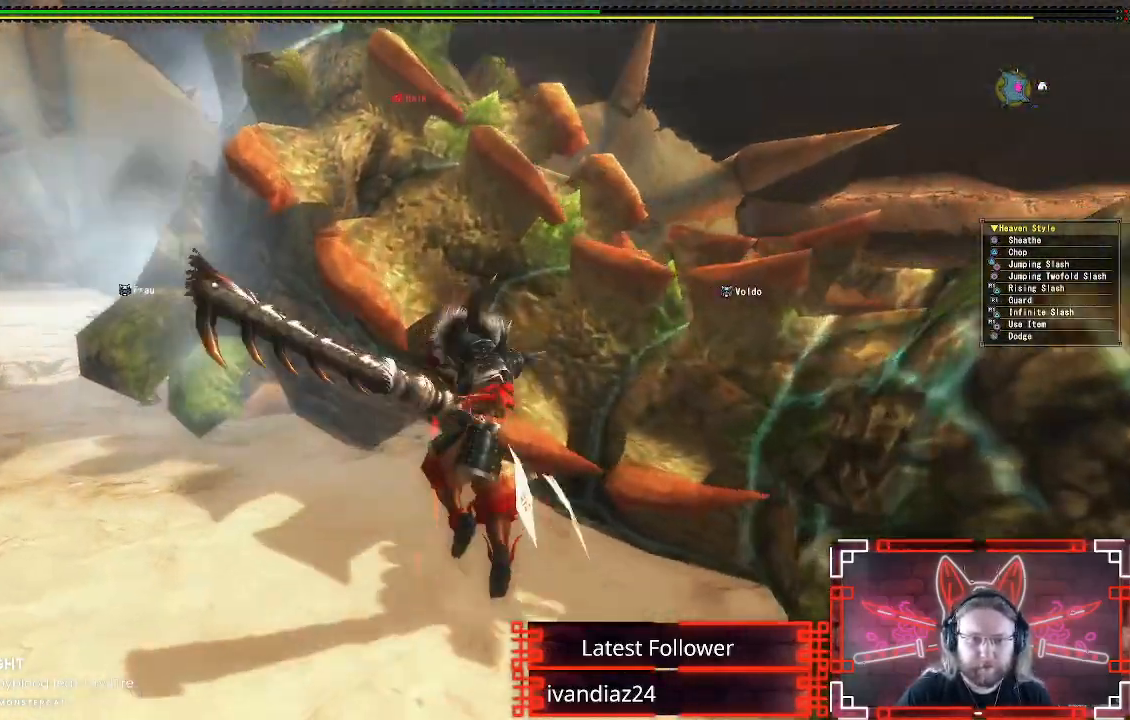
{"dt_ms": 500, "buttons": [], "left_stick": "center", "right_stick": "center", "events": [[17, "Y", "up"], [100, "Y", "down"], [150, "left_stick", "center"], [217, "Y", "up"], [333, "Y", "down"], [450, "Y", "up"]]}
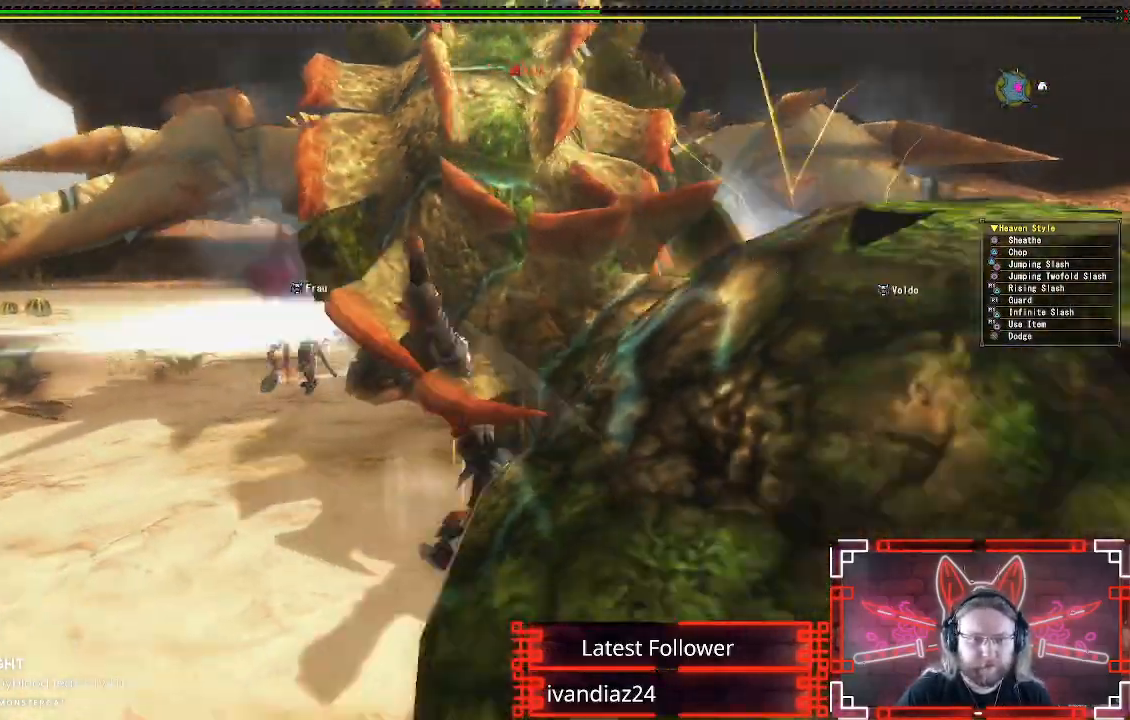
{"dt_ms": 500, "buttons": ["Y"], "left_stick": "up-right", "right_stick": "center", "events": [[17, "Y", "down"], [133, "Y", "up"], [217, "Y", "down"], [350, "Y", "up"], [433, "Y", "down"], [500, "left_stick", "up-right"]]}
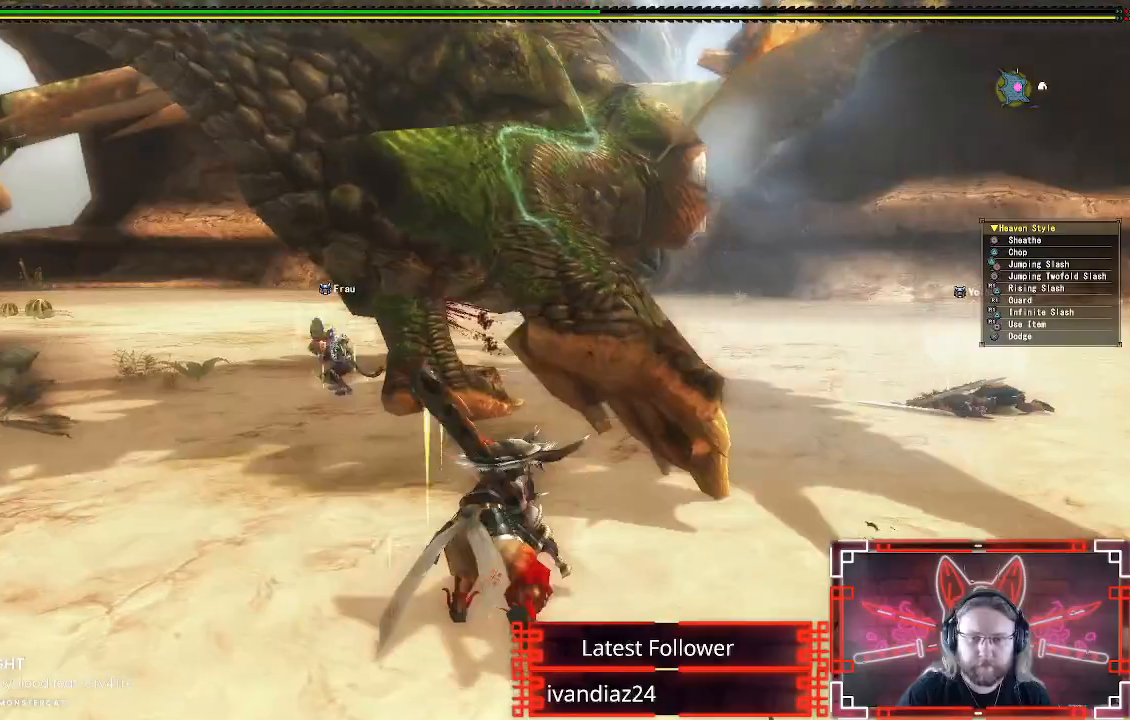
{"dt_ms": 500, "buttons": [], "left_stick": "up-left", "right_stick": "center", "events": [[33, "Y", "up"], [217, "left_stick", "center"], [333, "B", "down"], [333, "Y", "down"], [367, "left_stick", "up-left"], [483, "B", "up"], [483, "Y", "up"]]}
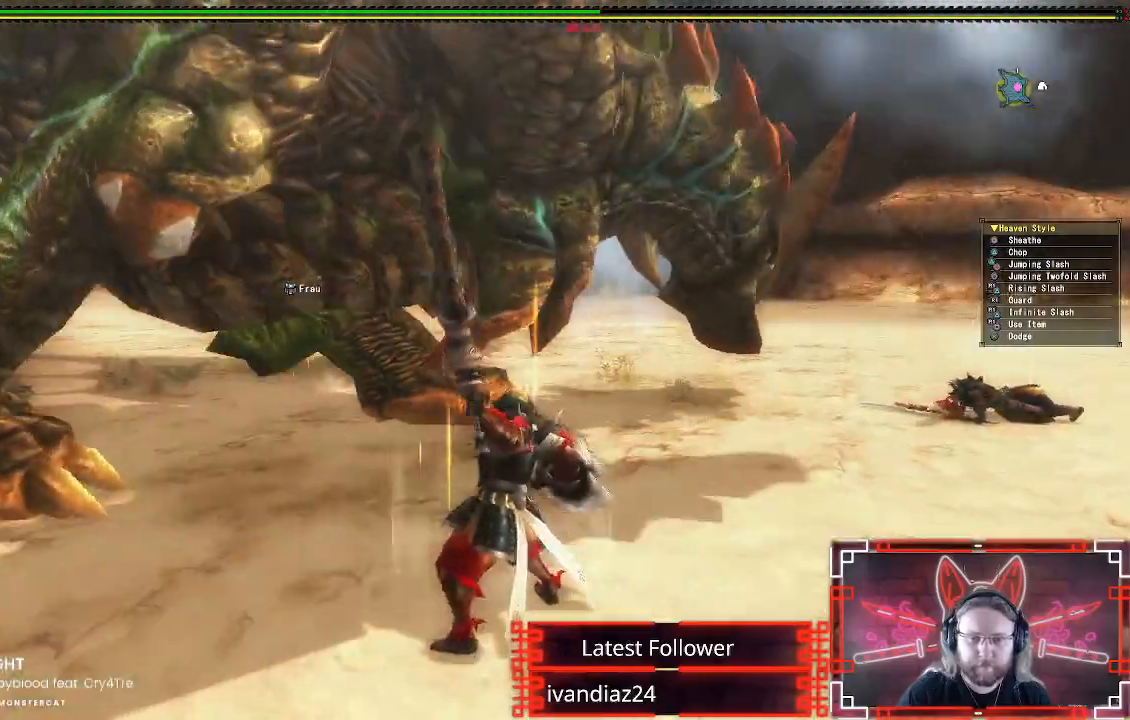
{"dt_ms": 1000, "buttons": ["B"], "left_stick": "center", "right_stick": "center"}
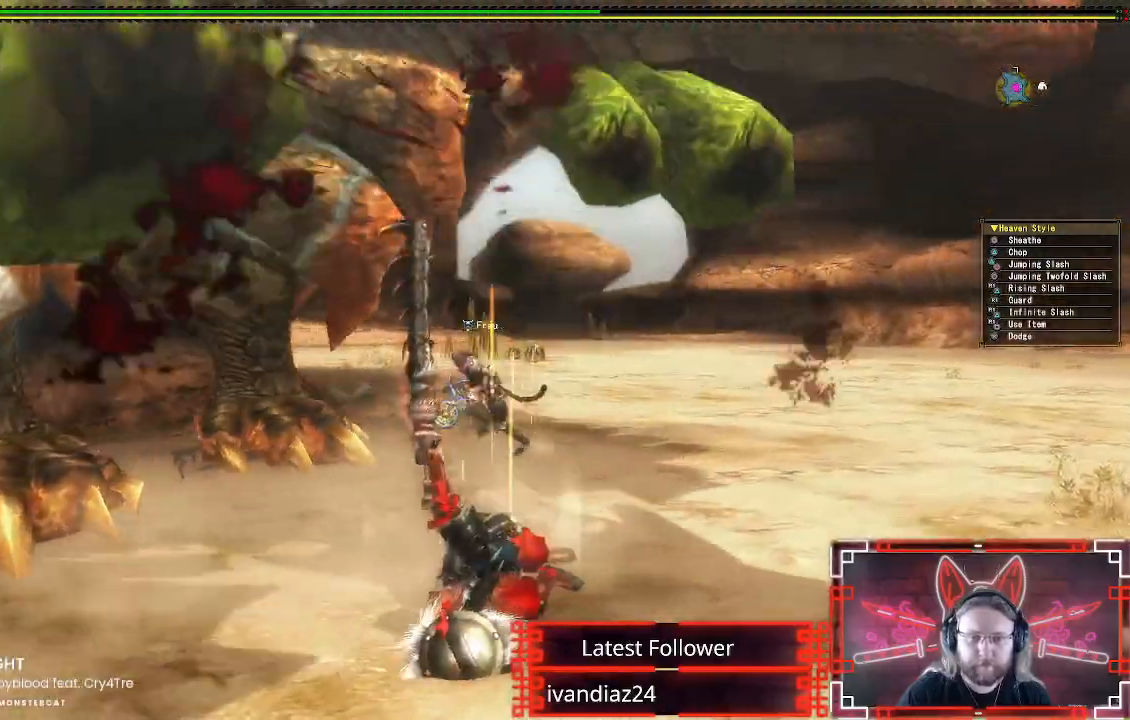
{"dt_ms": 1000, "buttons": [], "left_stick": "center", "right_stick": "center"}
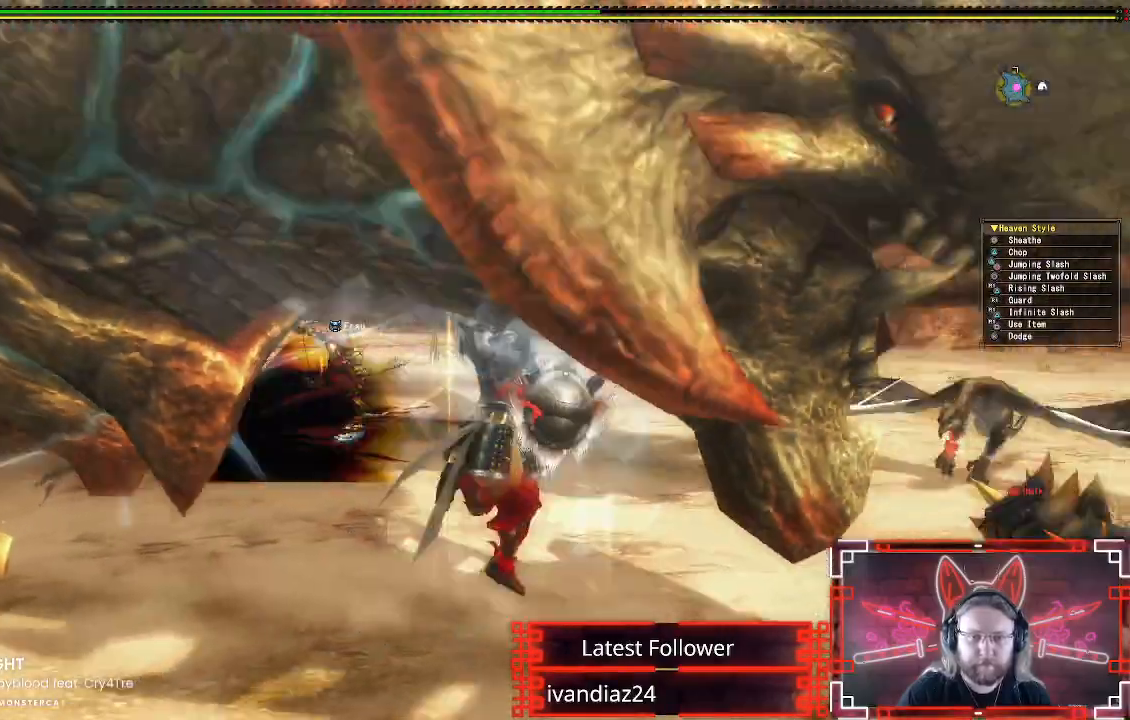
{"dt_ms": 1000, "buttons": ["A"], "left_stick": "up-right", "right_stick": "center"}
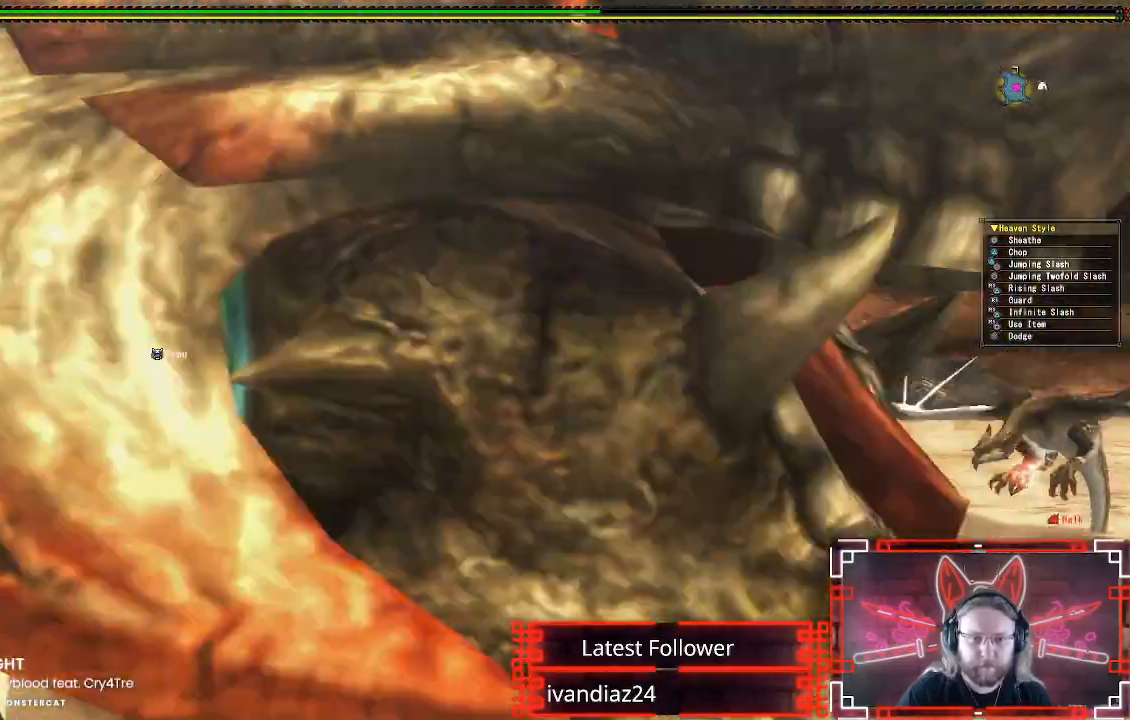
{"dt_ms": 500, "buttons": [], "left_stick": "up-right", "right_stick": "center", "events": [[33, "A", "up"], [117, "A", "down"], [217, "A", "up"], [300, "A", "down"], [400, "A", "up"]]}
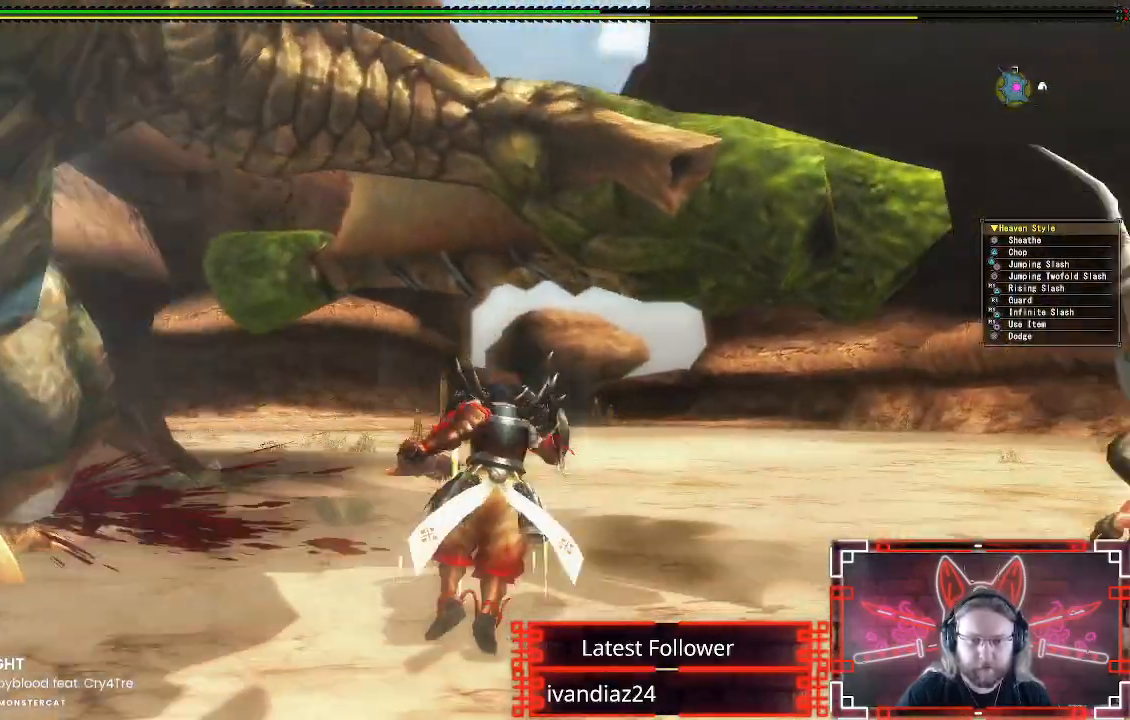
{"dt_ms": 500, "buttons": [], "left_stick": "down-right", "right_stick": "left", "events": [[67, "right_stick", "left"], [83, "left_stick", "right"], [317, "left_stick", "down-right"]]}
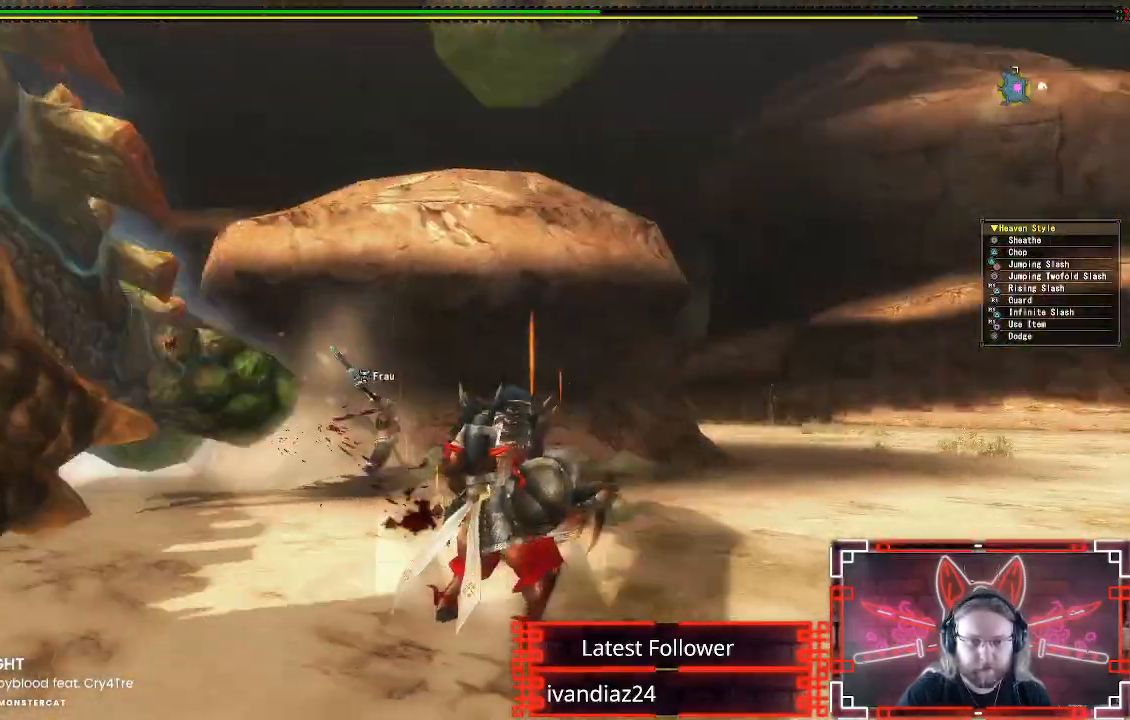
{"dt_ms": 500, "buttons": [], "left_stick": "down-left", "right_stick": "left", "events": [[33, "right_stick", "center"], [50, "A", "down"], [167, "left_stick", "down"], [183, "A", "up"], [200, "right_stick", "down-left"], [250, "right_stick", "left"], [450, "left_stick", "down-left"]]}
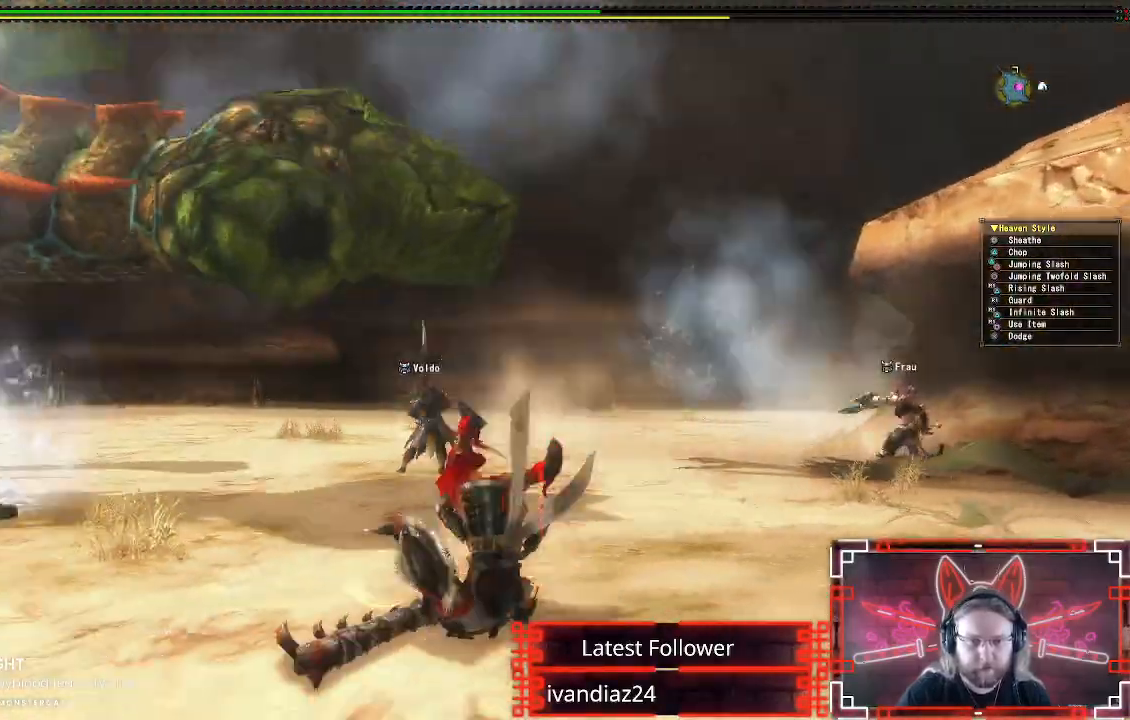
{"dt_ms": 500, "buttons": [], "left_stick": "up-left", "right_stick": "left", "events": [[83, "left_stick", "left"], [200, "left_stick", "up-left"], [233, "right_stick", "center"], [483, "right_stick", "left"]]}
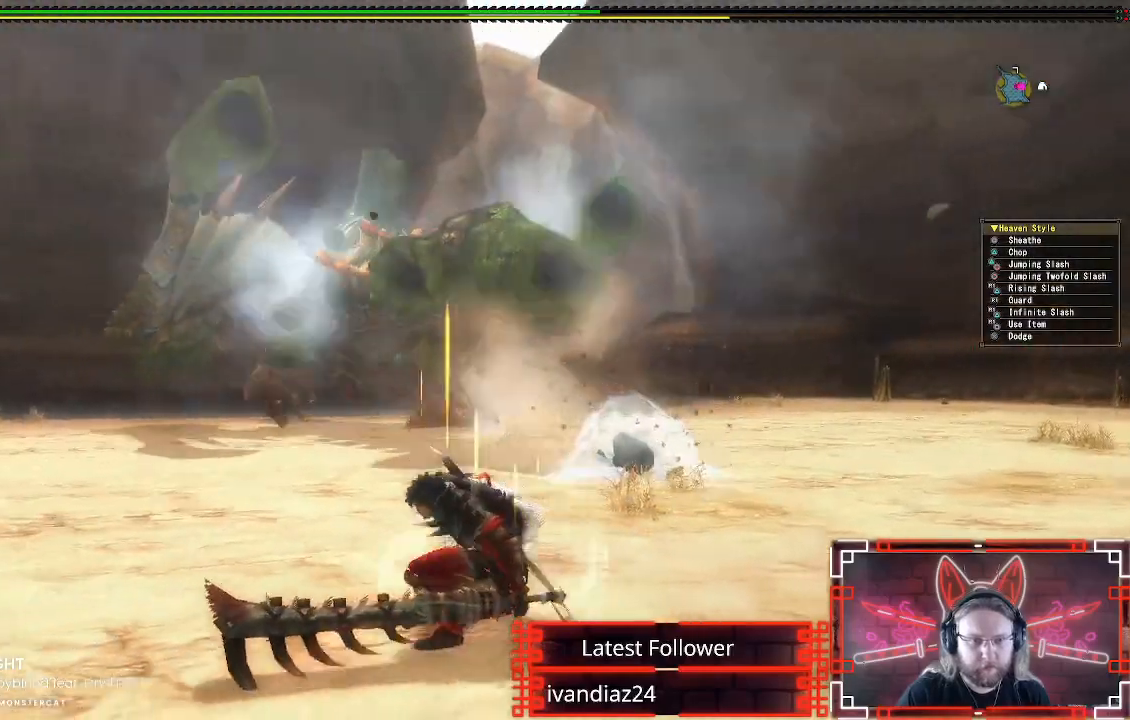
{"dt_ms": 500, "buttons": [], "left_stick": "up-left", "right_stick": "center", "events": [[67, "right_stick", "center"]]}
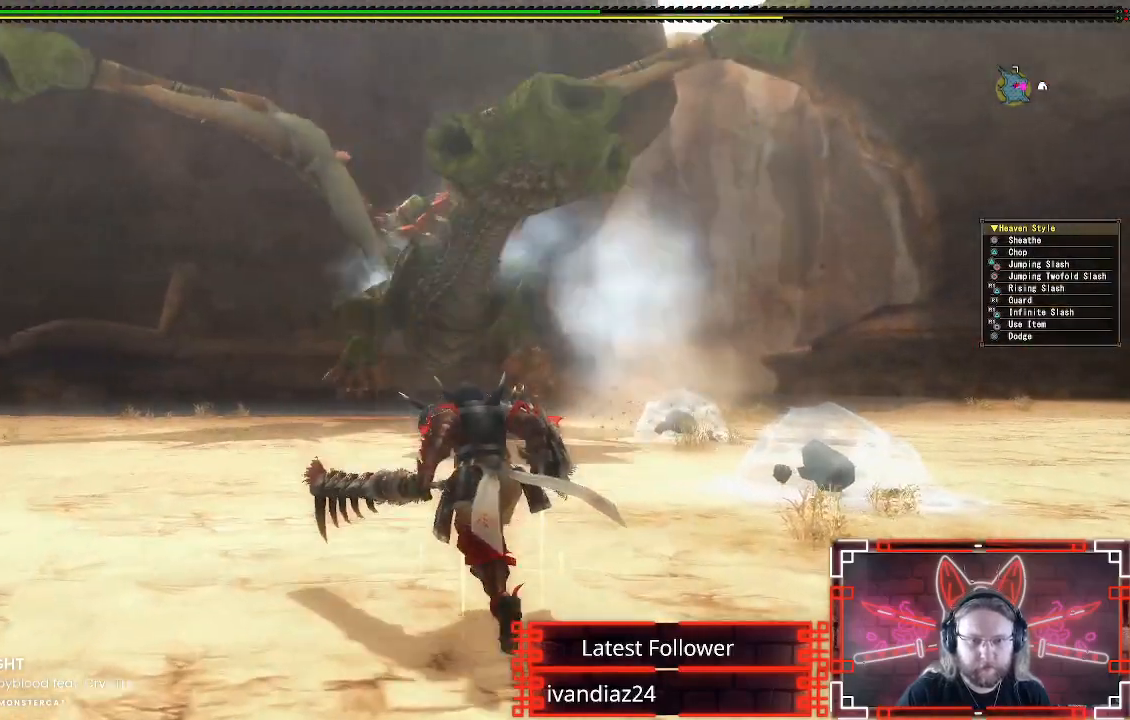
{"dt_ms": 500, "buttons": [], "left_stick": "up-left", "right_stick": "center", "events": []}
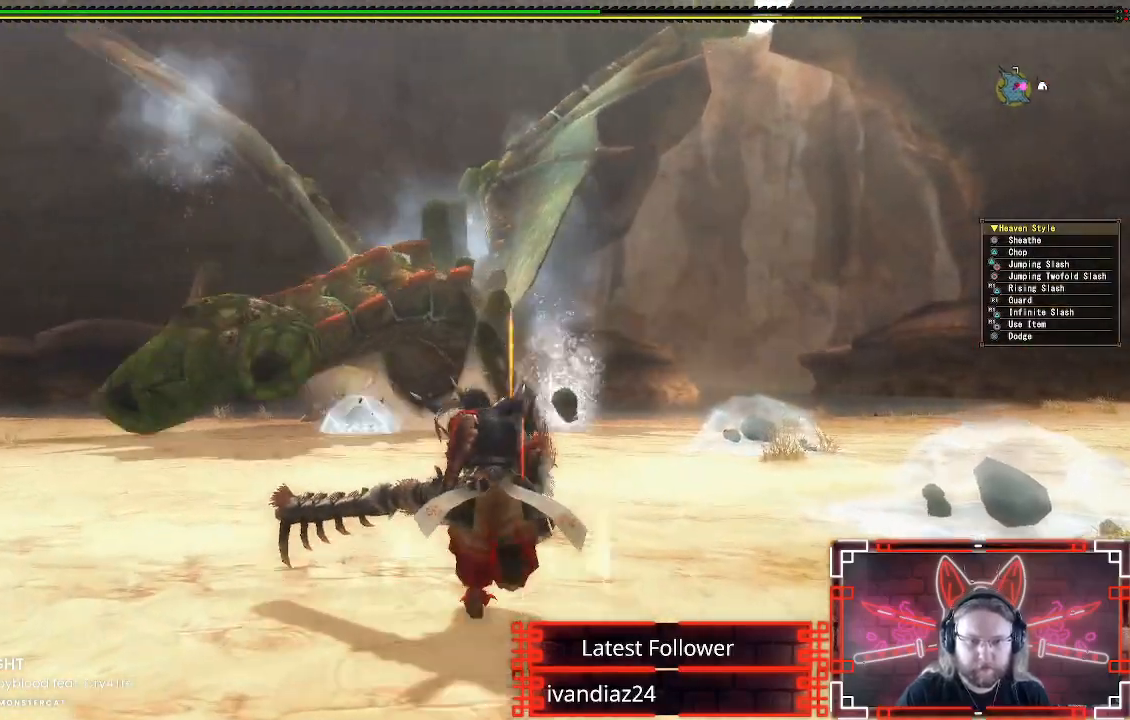
{"dt_ms": 500, "buttons": [], "left_stick": "up", "right_stick": "center", "events": [[383, "left_stick", "up"]]}
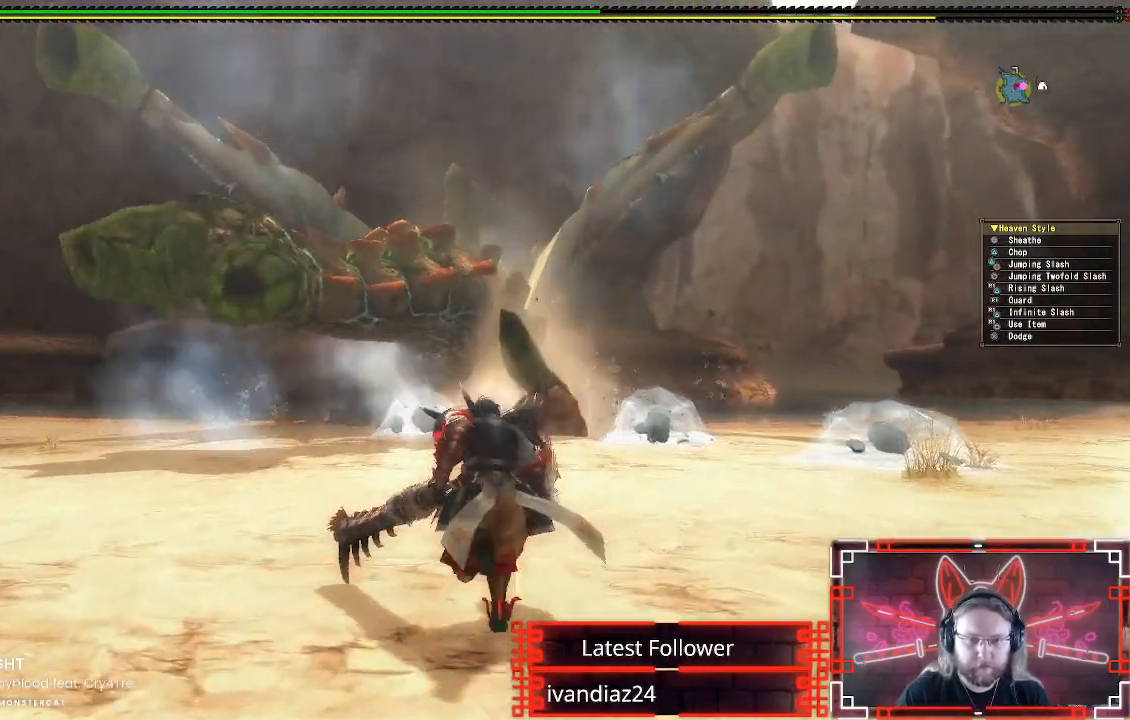
{"dt_ms": 500, "buttons": [], "left_stick": "up", "right_stick": "center", "events": []}
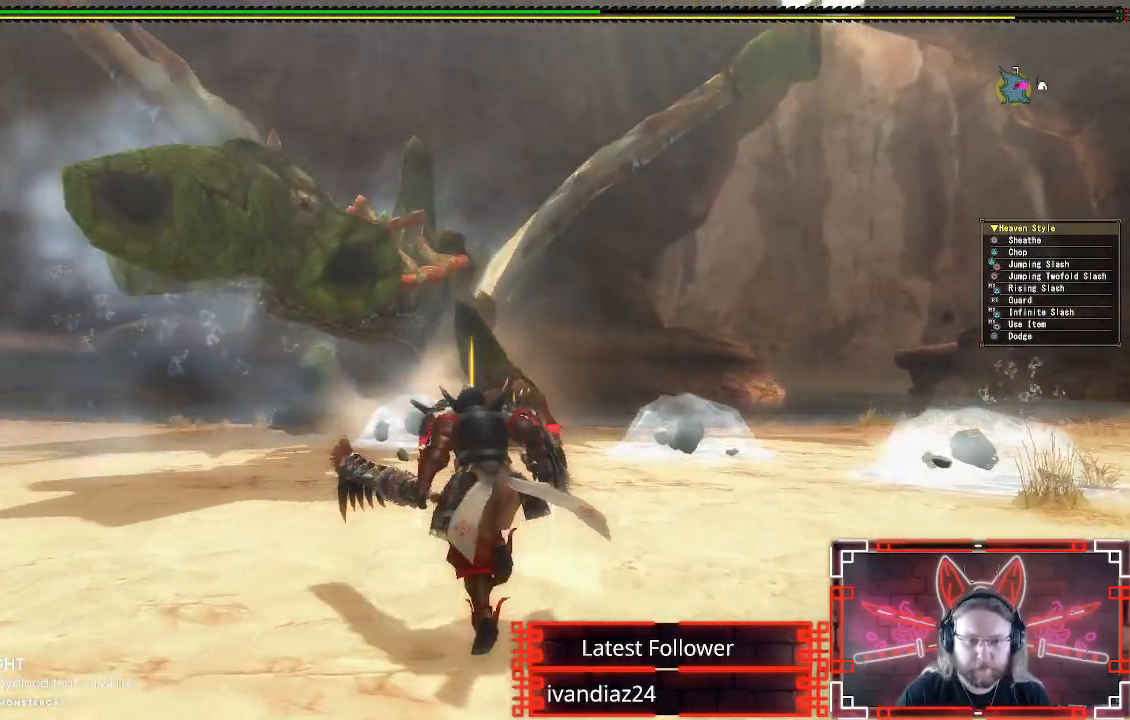
{"dt_ms": 500, "buttons": [], "left_stick": "up-left", "right_stick": "center", "events": [[133, "left_stick", "up-left"]]}
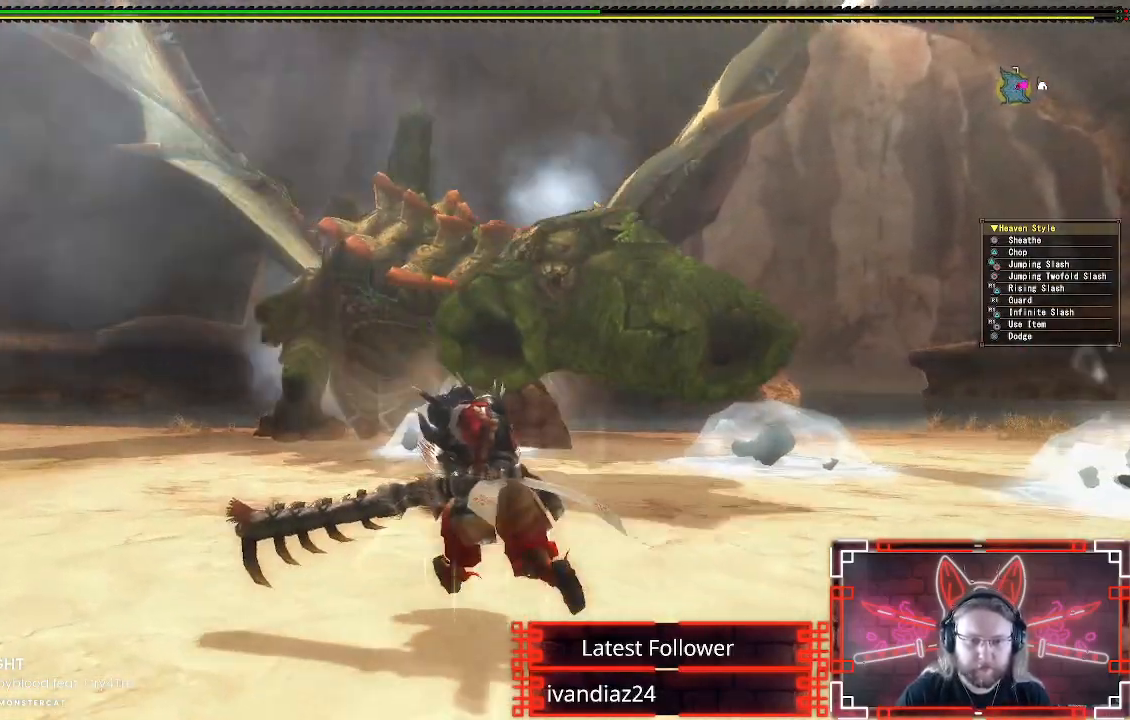
{"dt_ms": 500, "buttons": [], "left_stick": "up-left", "right_stick": "center", "events": []}
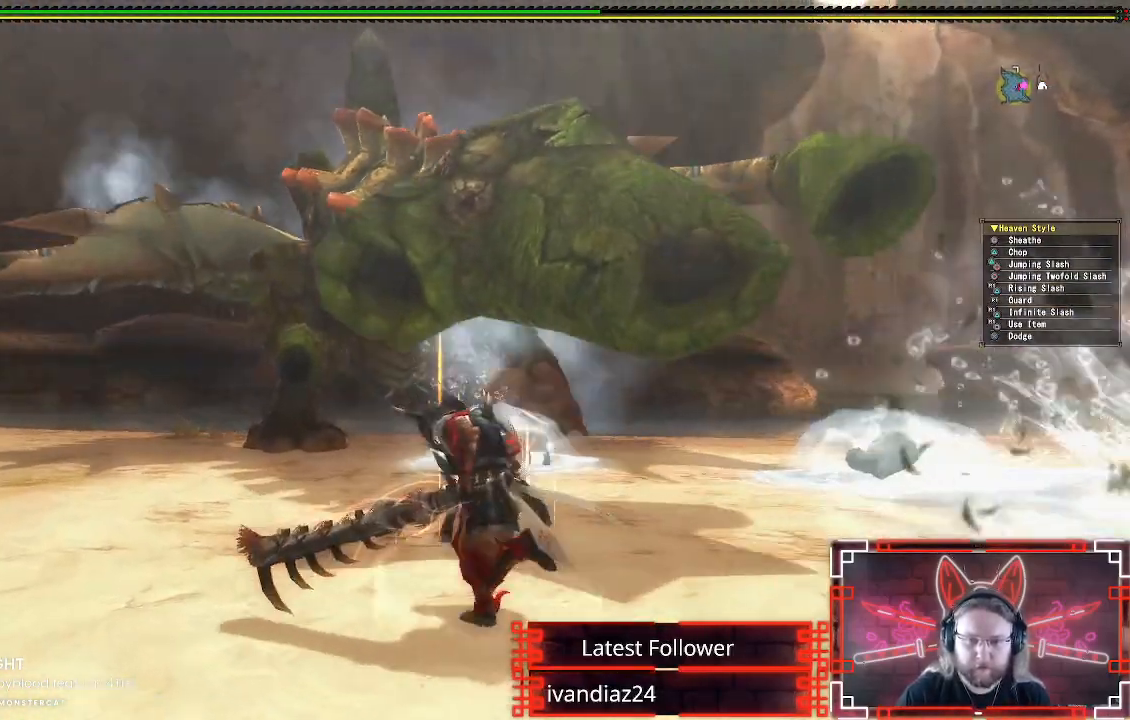
{"dt_ms": 500, "buttons": [], "left_stick": "up-left", "right_stick": "center", "events": []}